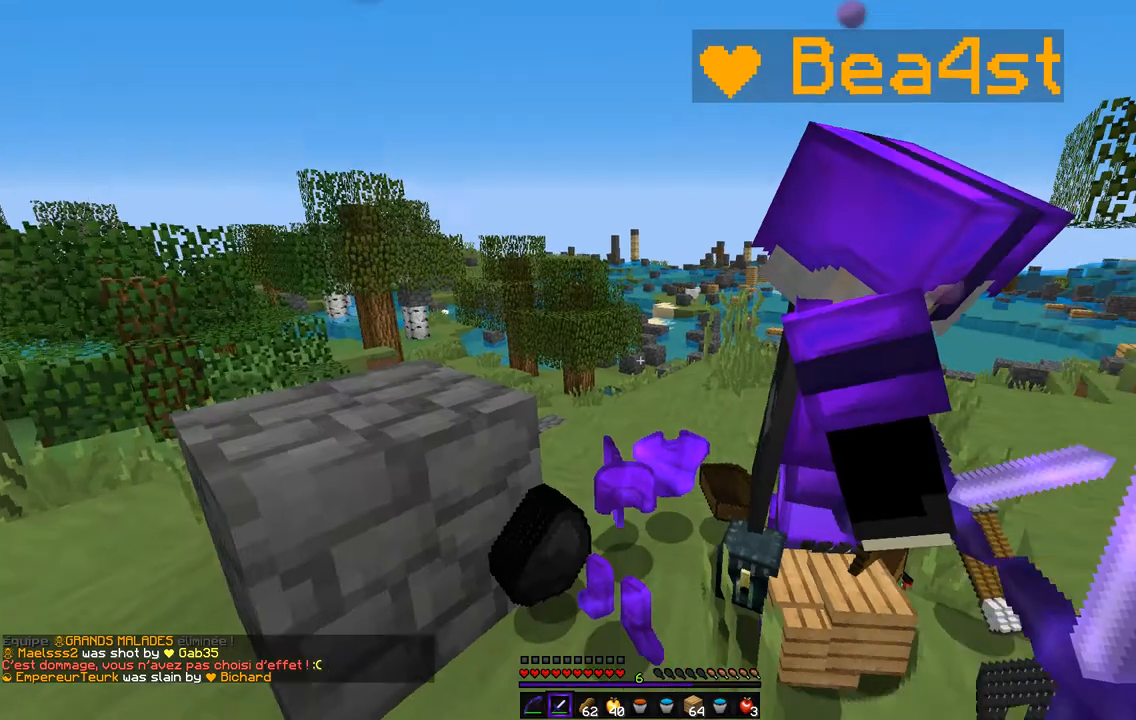
Gameplay with keyboard and mouse; each line is a JSON object with the keys and mouse buttons held at the frame after it. "events" lists presses ("down") and releases ("up") of "d", "q", "s", "z", "mouse_left" and "mouse_right" between this image and that frame as [ms after this image, input, new state], when the widget could be followed in between. "mouse_left", "mouse_right" = the "left", "right" buttons of the "mouse" list. No other keys are recorded. Fast repeated clicks can show as one long hold. Mouse movement is not recorded.
{"keys": [], "mouse": [], "events": []}
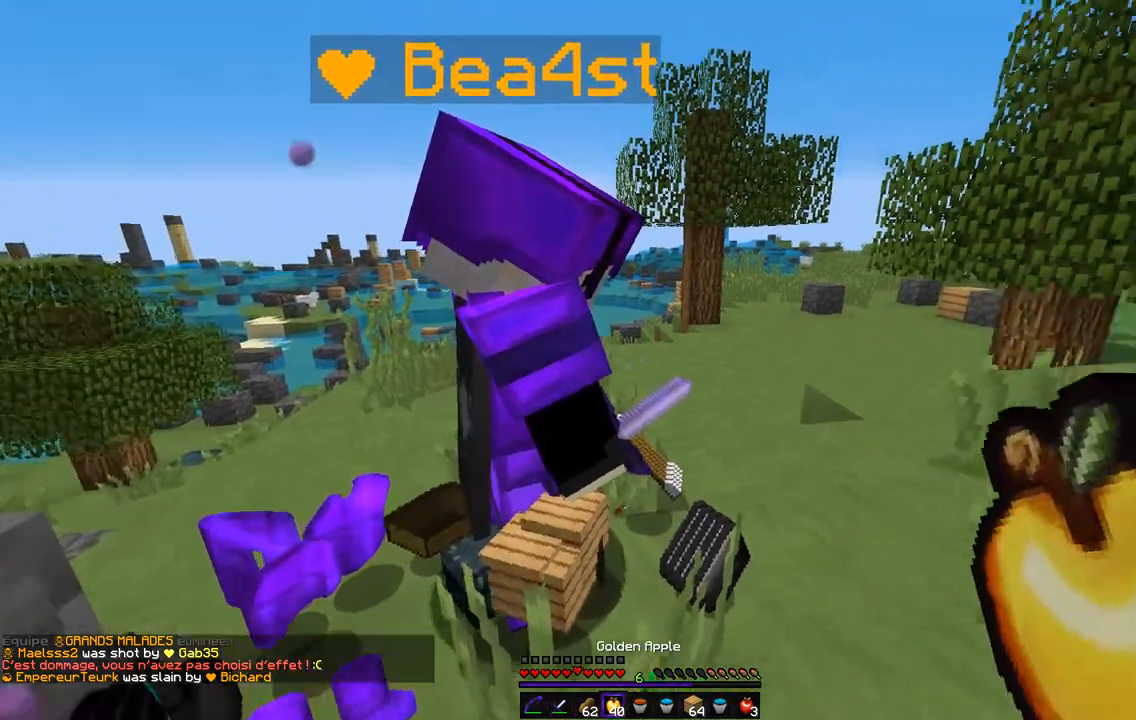
{"keys": [], "mouse": [], "events": []}
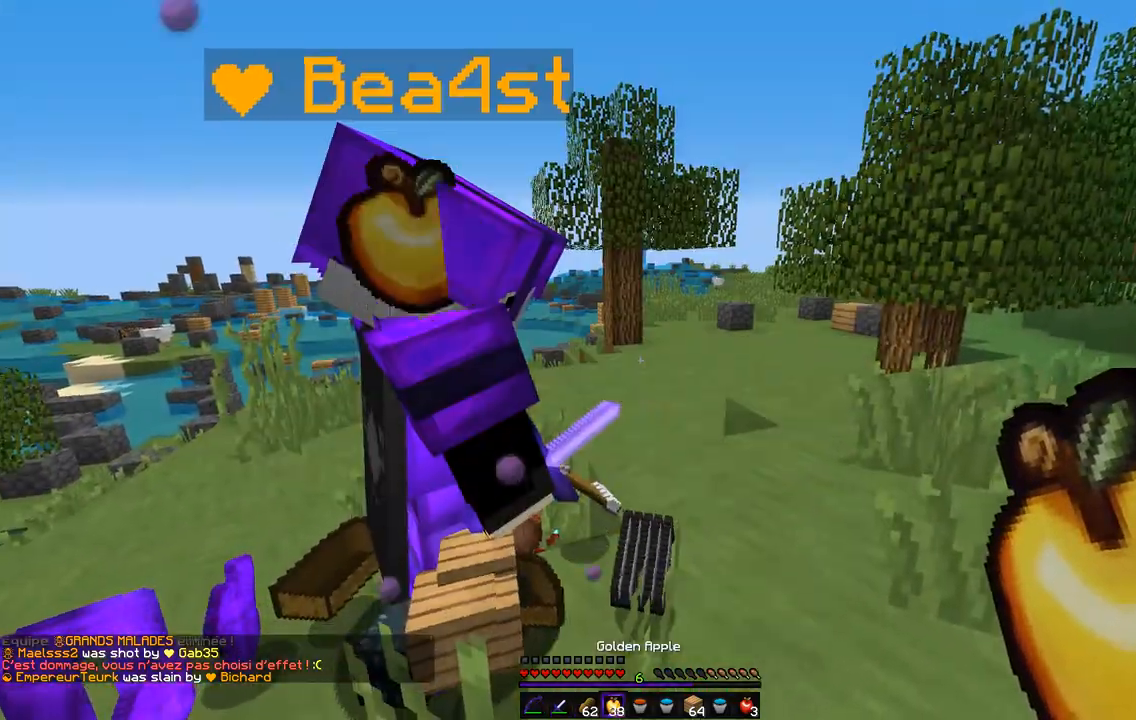
{"keys": [], "mouse": [], "events": []}
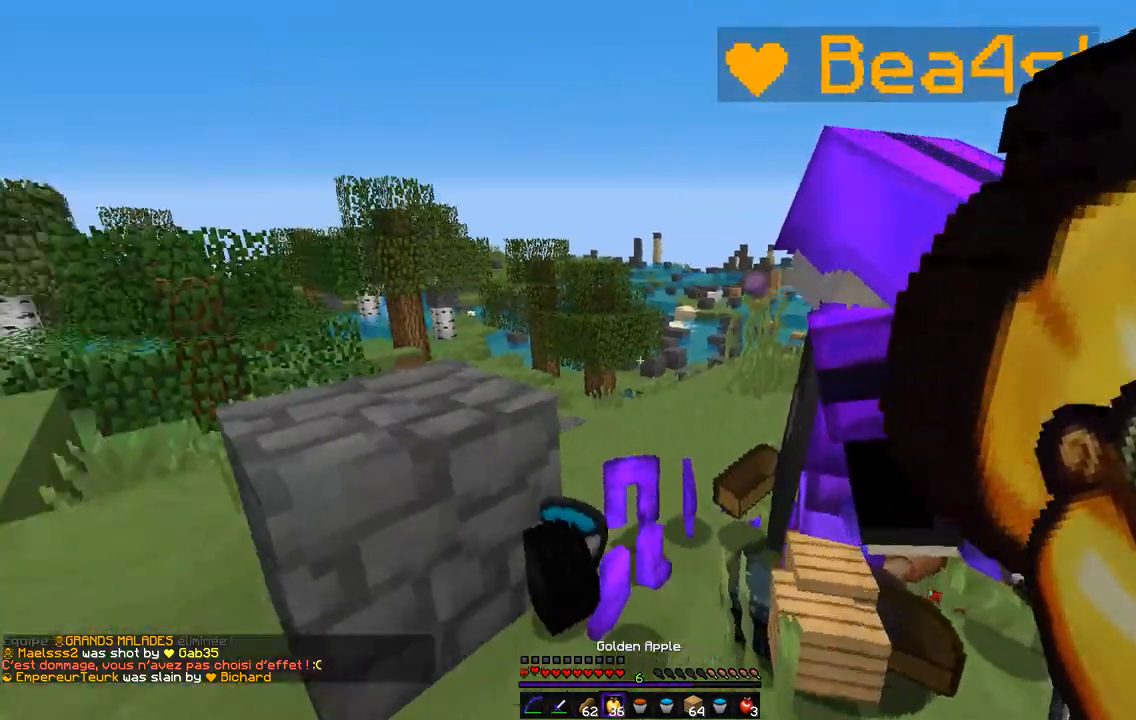
{"keys": [], "mouse": [], "events": []}
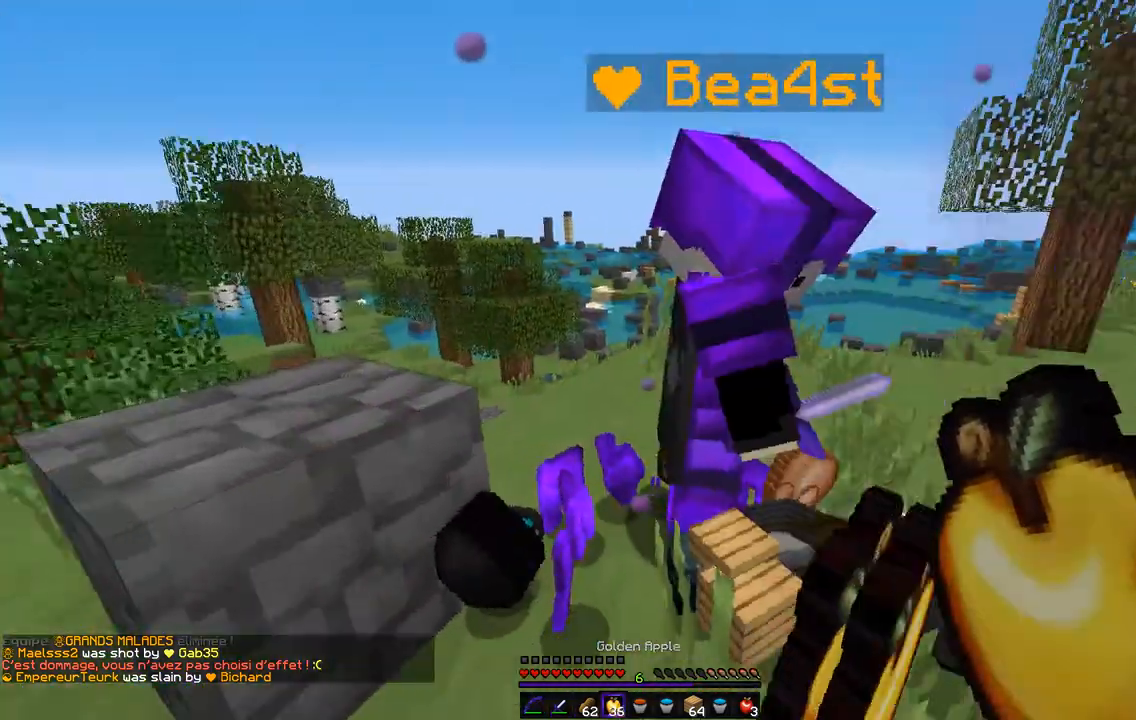
{"keys": ["q", "s"], "mouse": ["left", "right"]}
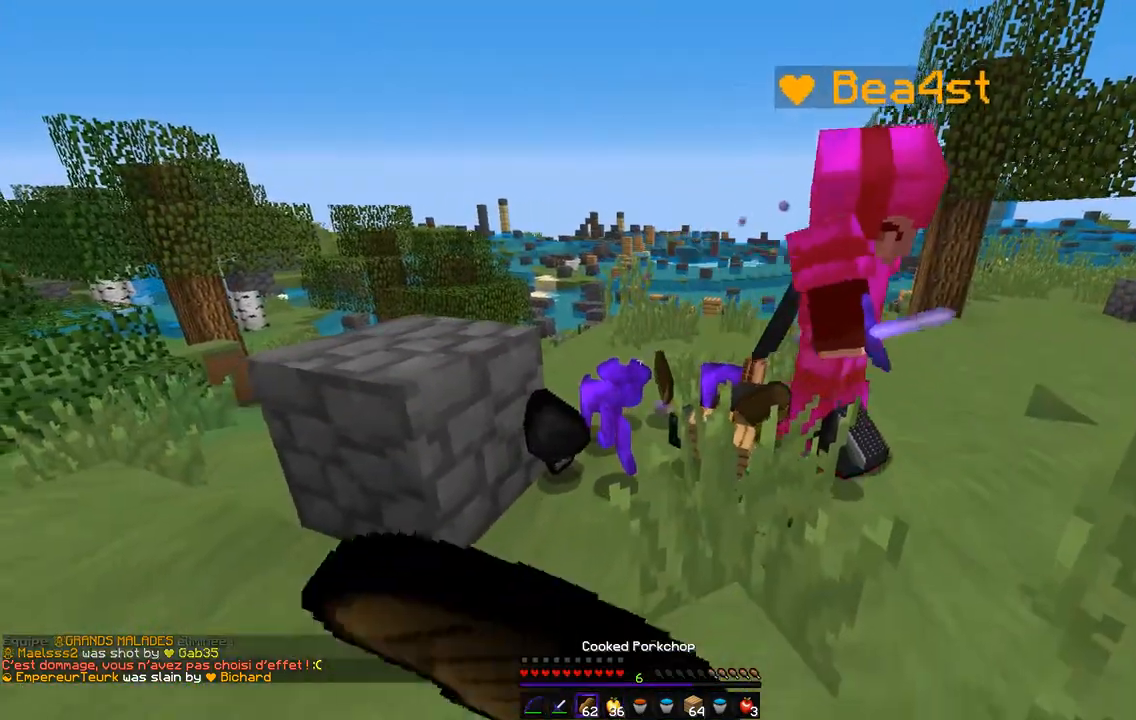
{"keys": ["q", "s"], "mouse": ["left", "right"], "events": []}
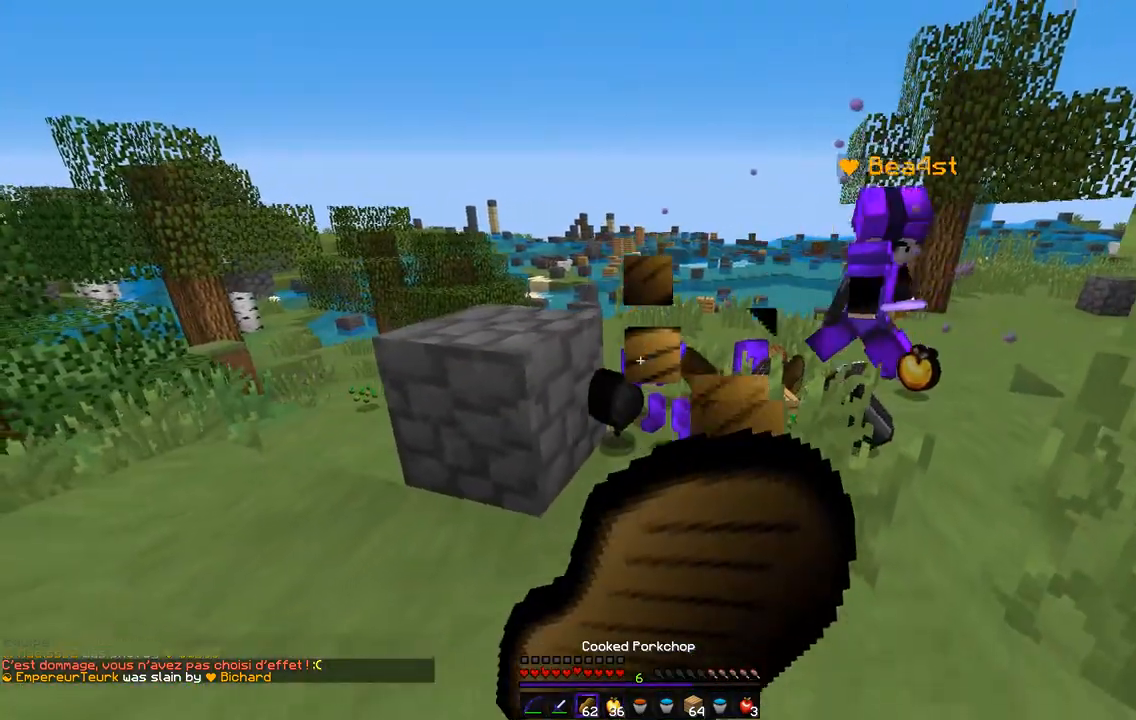
{"keys": ["z"], "mouse": ["right"], "events": [[153, "mouse_left", "up"], [220, "s", "up"], [322, "z", "down"], [406, "q", "up"]]}
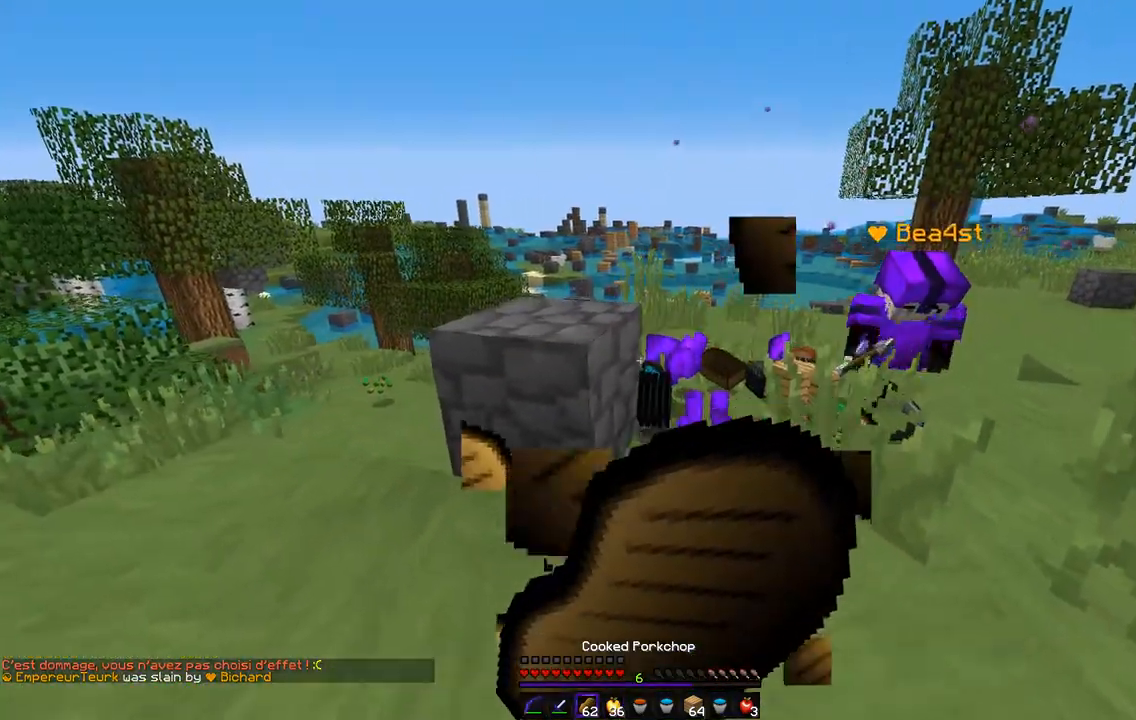
{"keys": ["z"], "mouse": ["right"], "events": []}